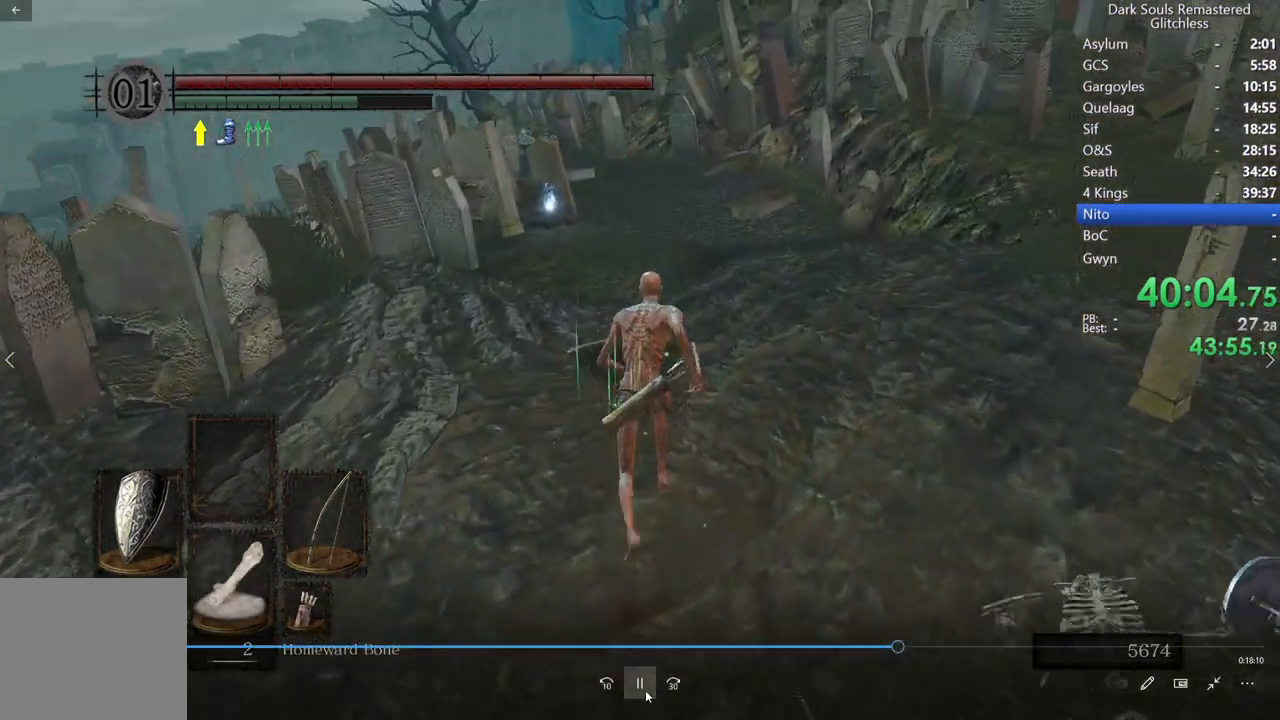
Gameplay with a controller (Xbox layout); each line is a JSON object with the inputs held at the frame after it. "events" lists button and stick changes between this image and that frame as [ms after this image, input, new state], when the widget could be followed in between. Not read: L3.
{"buttons": ["B"], "left_stick": "center", "right_stick": "center", "events": []}
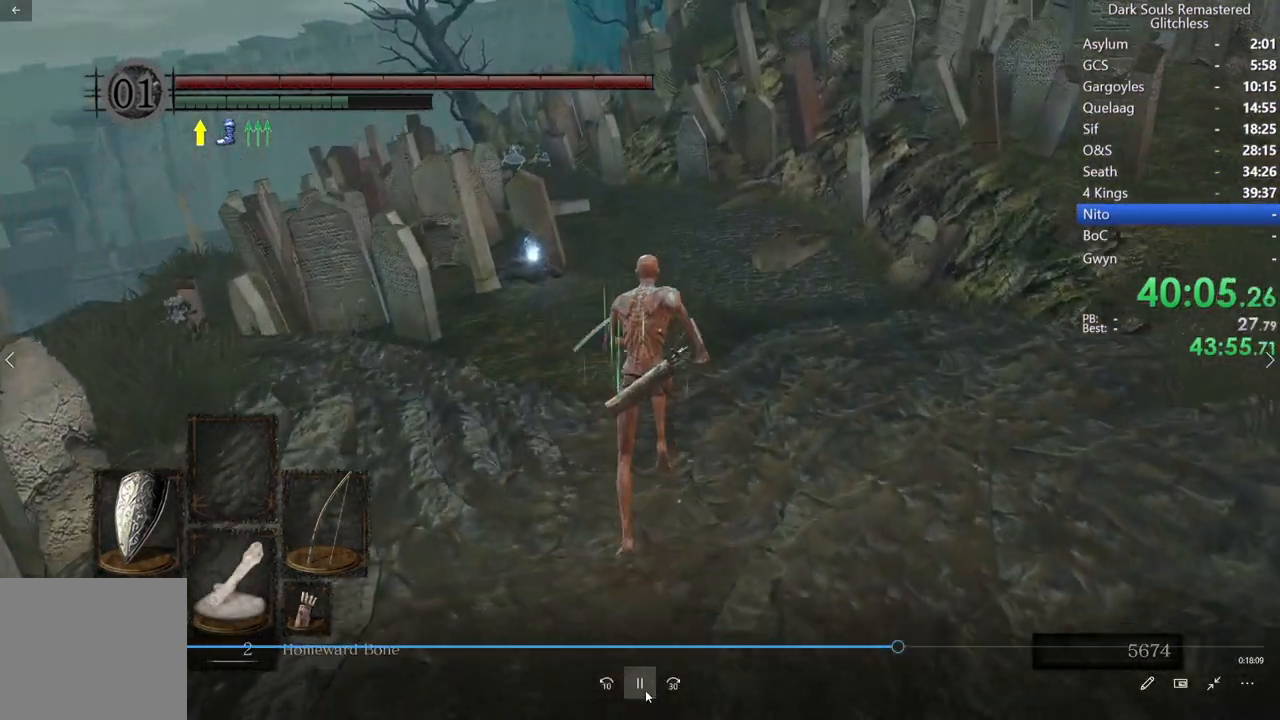
{"buttons": [], "left_stick": "center", "right_stick": "center", "events": [[233, "B", "up"]]}
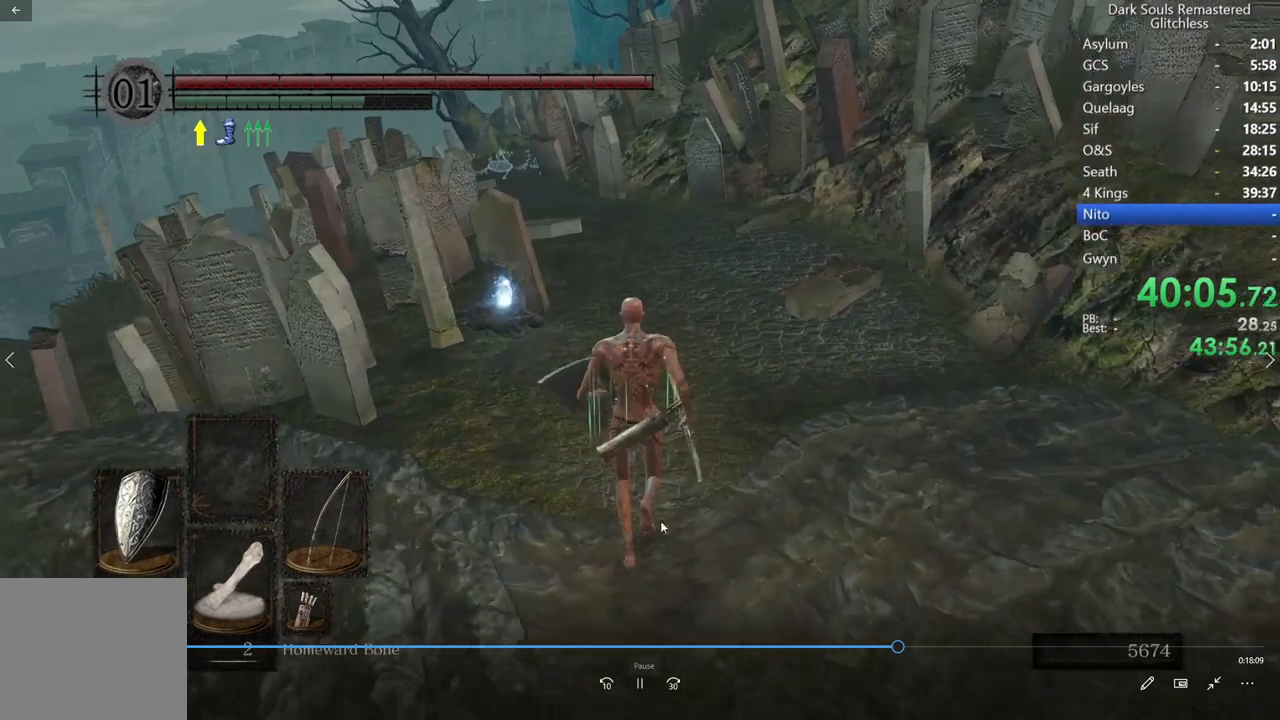
{"buttons": ["B"], "left_stick": "center", "right_stick": "left", "events": [[83, "B", "down"], [167, "R2", "down"], [267, "R2", "up"], [367, "R2", "down"], [417, "right_stick", "left"], [483, "R2", "up"]]}
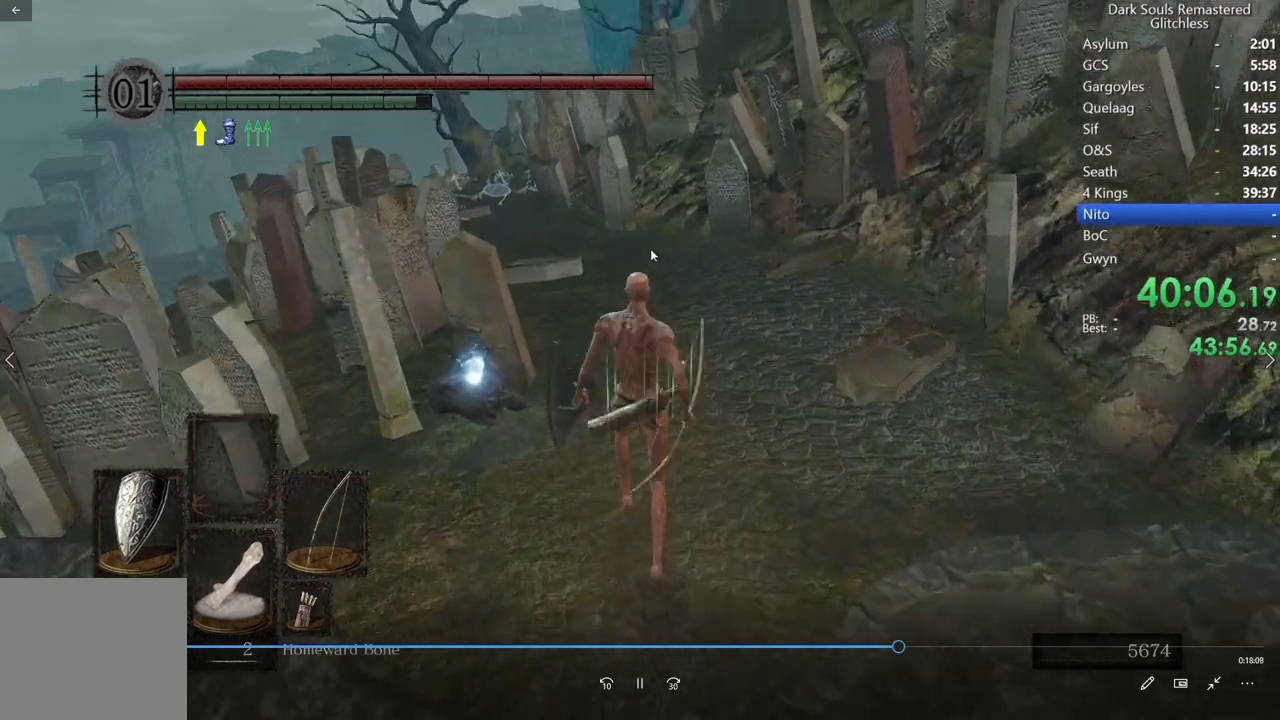
{"buttons": ["B"], "left_stick": "center", "right_stick": "center", "events": [[50, "right_stick", "down-left"], [300, "right_stick", "center"]]}
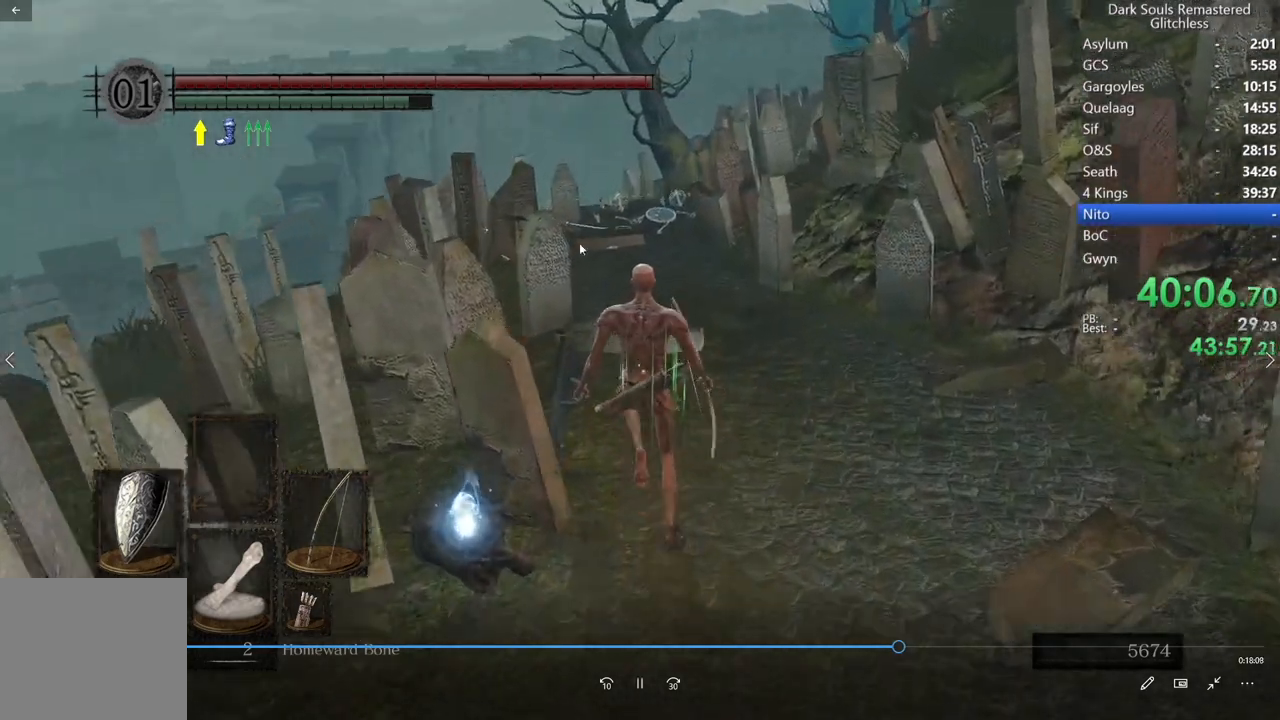
{"buttons": ["B"], "left_stick": "center", "right_stick": "down", "events": [[133, "right_stick", "down"], [267, "right_stick", "center"], [400, "right_stick", "down"]]}
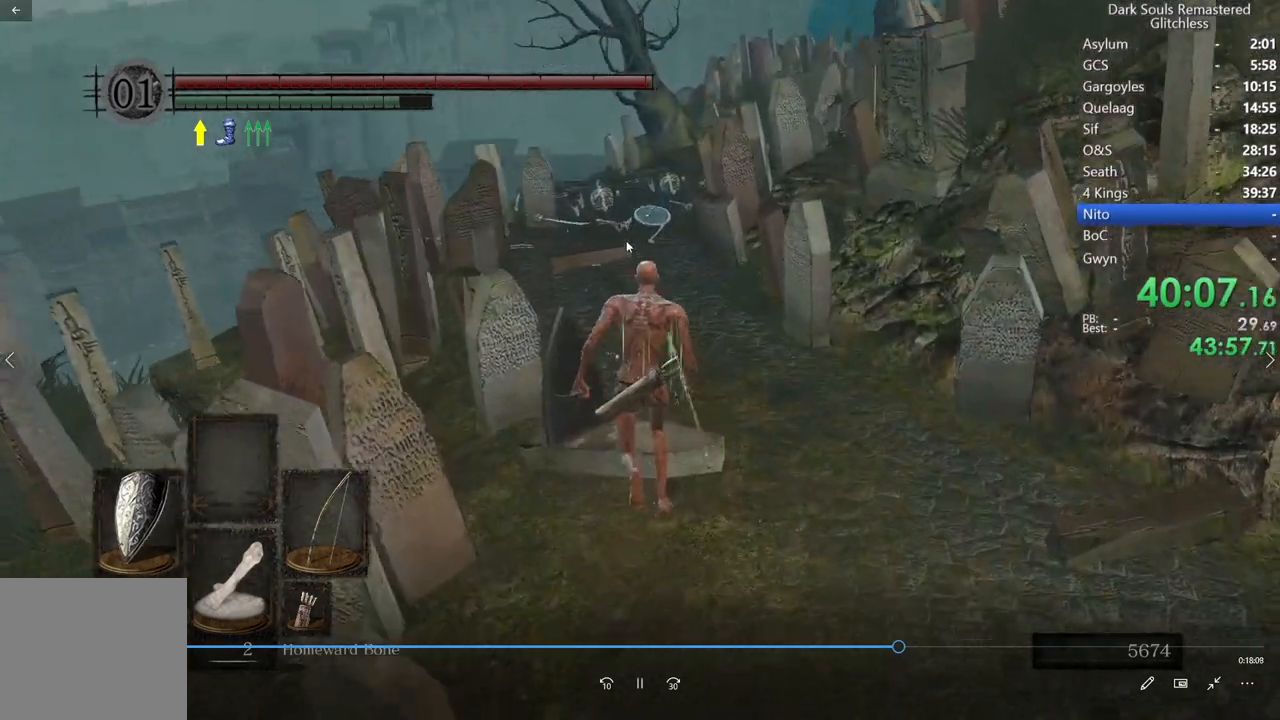
{"buttons": ["B"], "left_stick": "center", "right_stick": "center", "events": [[183, "right_stick", "center"], [317, "right_stick", "down"], [450, "right_stick", "center"]]}
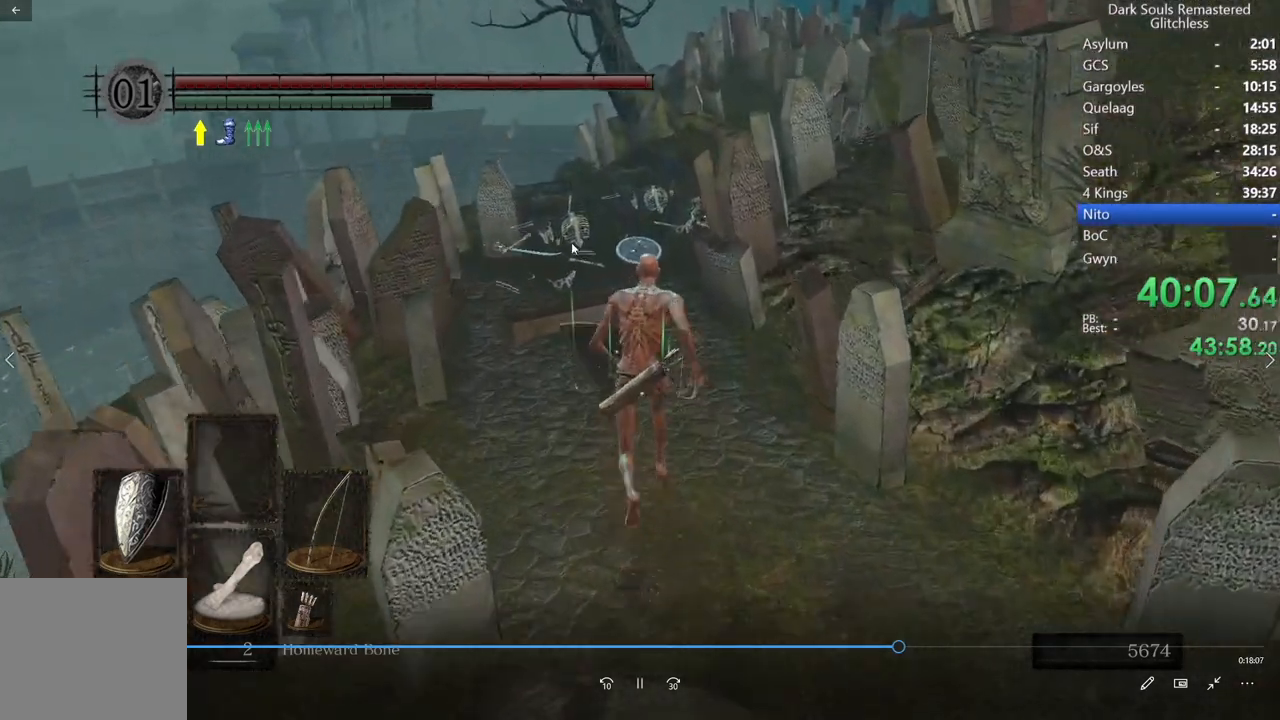
{"buttons": ["B"], "left_stick": "center", "right_stick": "center", "events": []}
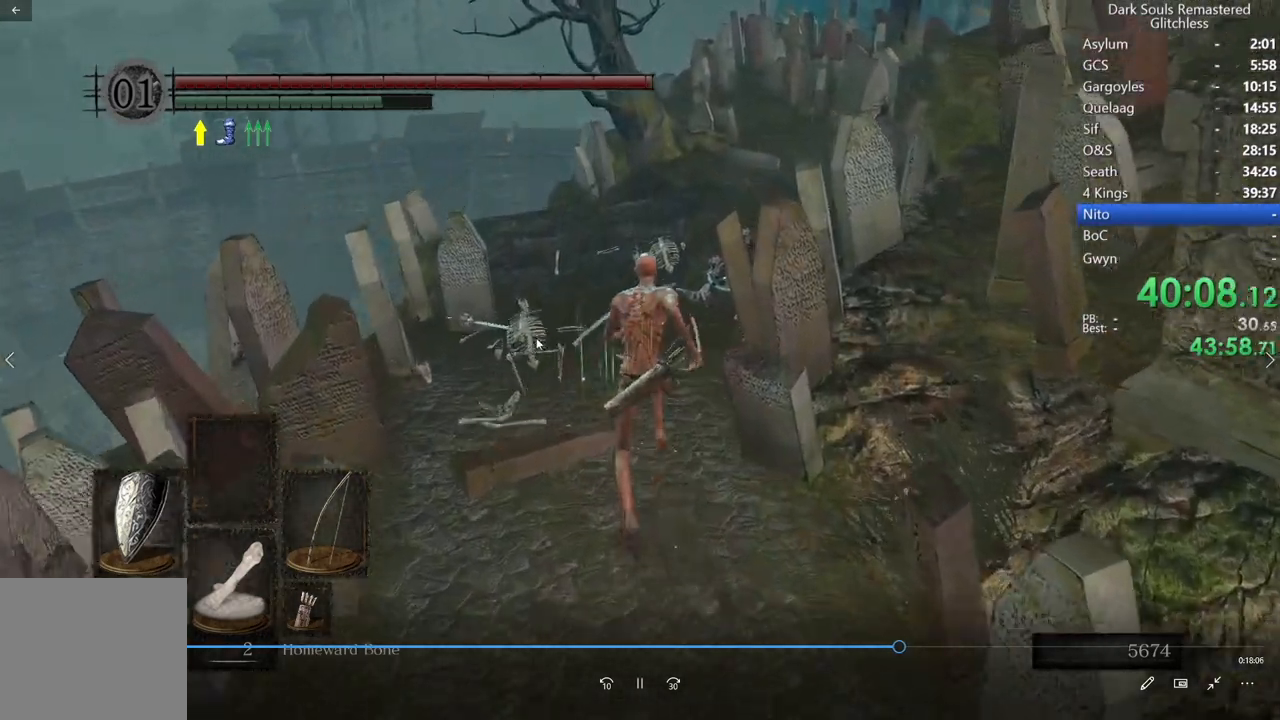
{"buttons": ["B"], "left_stick": "center", "right_stick": "center", "events": [[100, "right_stick", "down"], [250, "right_stick", "center"]]}
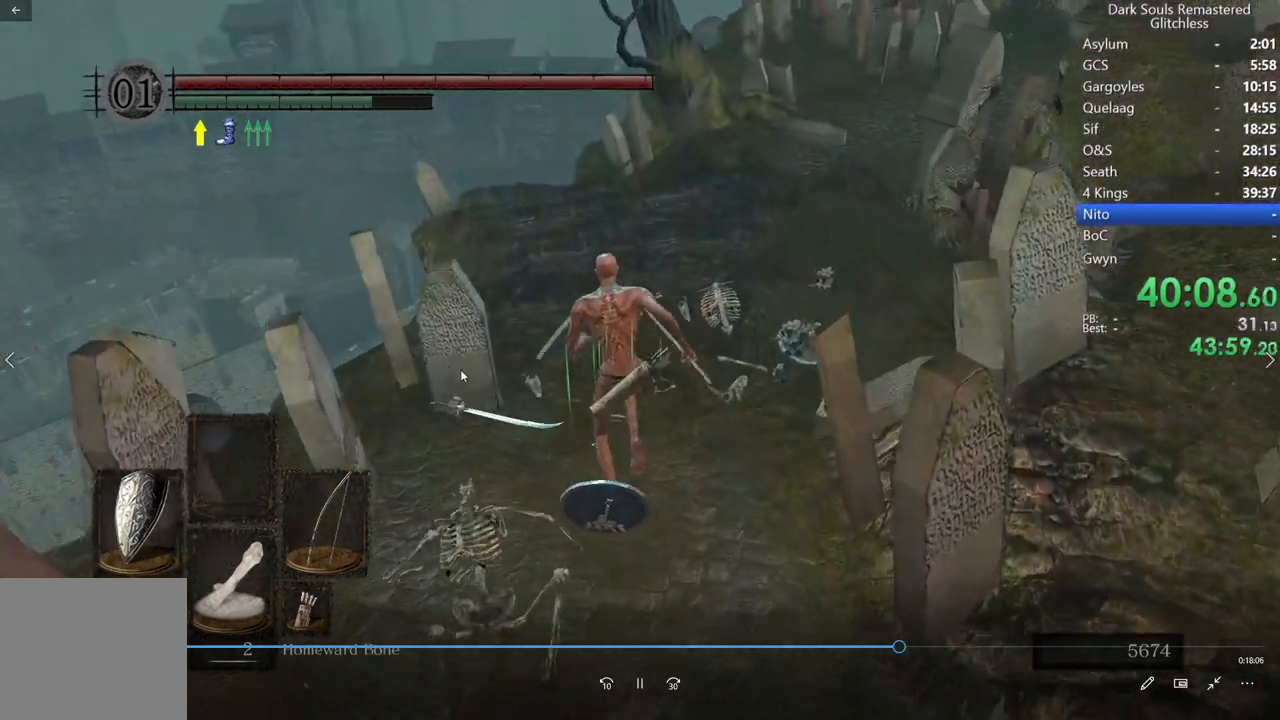
{"buttons": ["B"], "left_stick": "center", "right_stick": "center", "events": []}
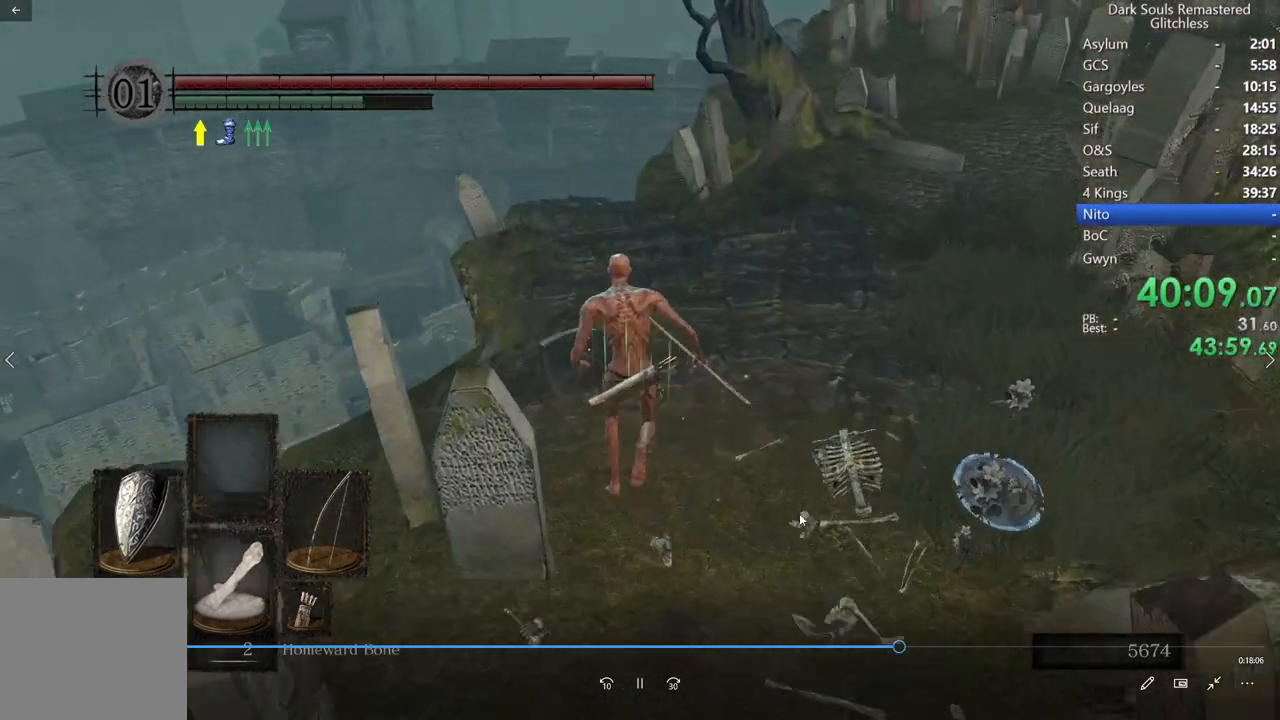
{"buttons": ["B"], "left_stick": "center", "right_stick": "center", "events": []}
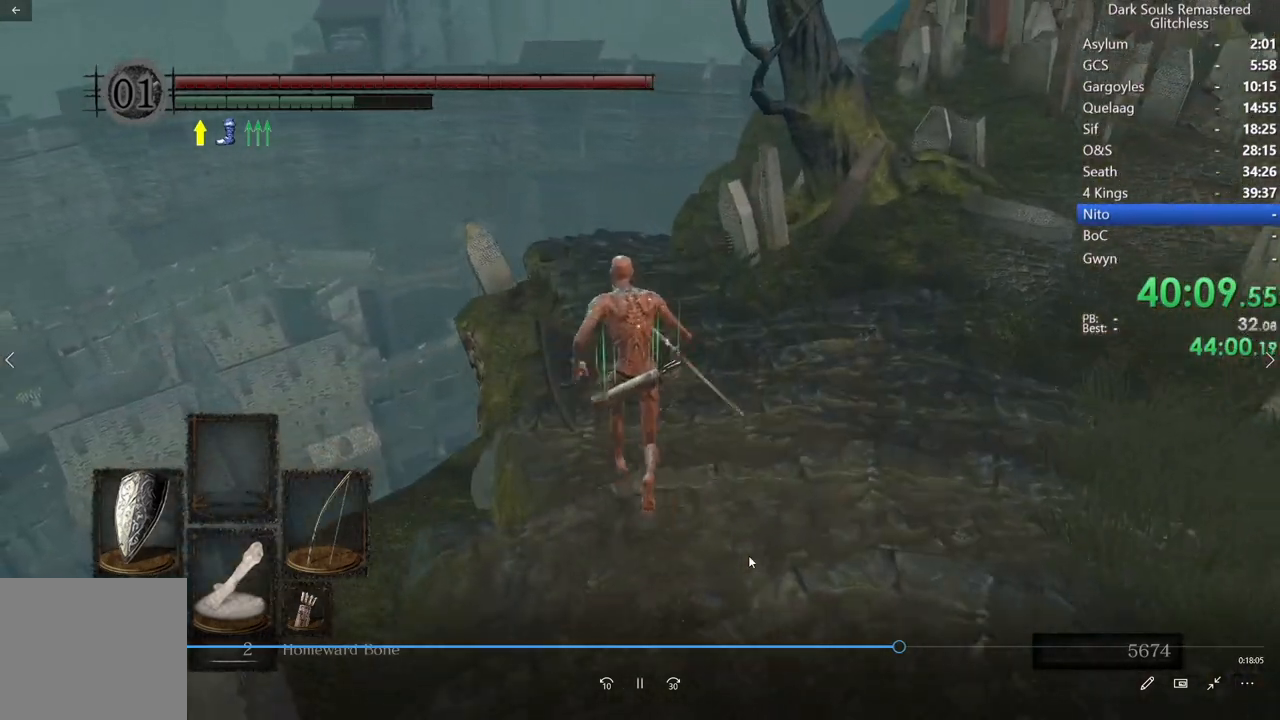
{"buttons": ["B"], "left_stick": "center", "right_stick": "center", "events": [[117, "right_stick", "down"], [167, "right_stick", "down-right"], [333, "right_stick", "center"]]}